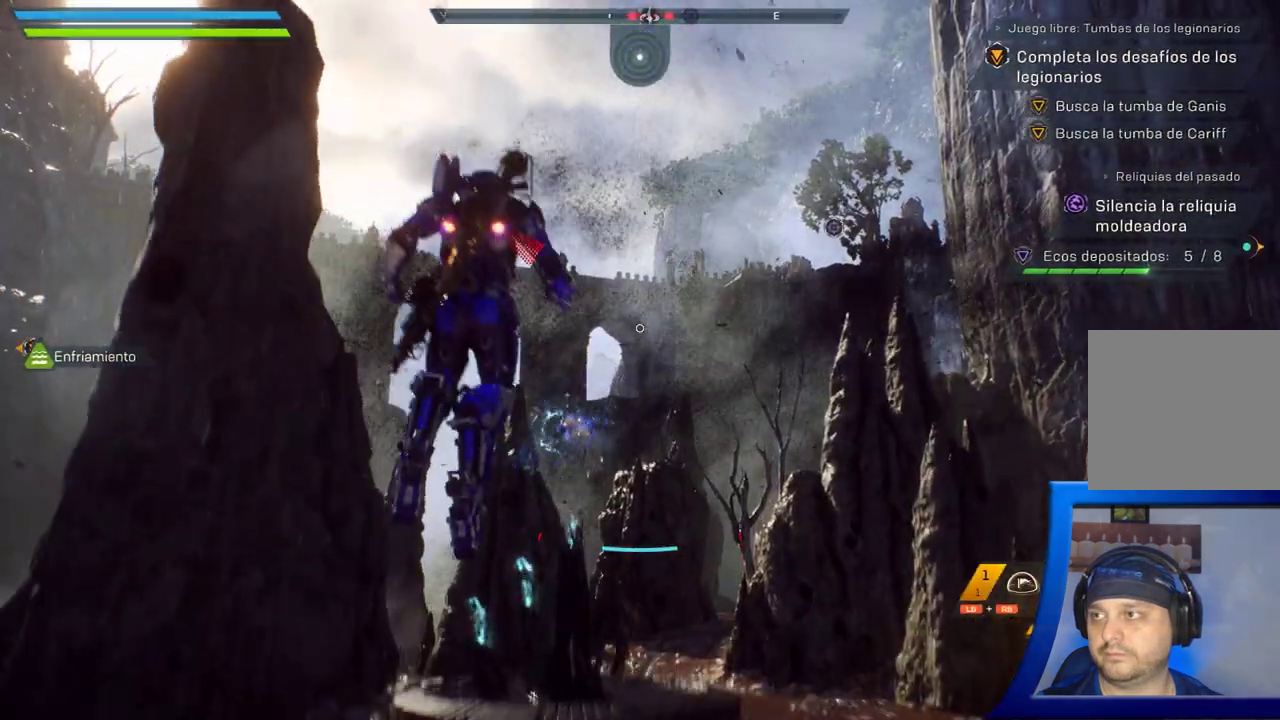
Gameplay with a controller (Xbox layout); each line is a JSON object with the inputs held at the frame after it. "button_events" lists button changes between this image and that frame as [ms after this image, input, new state], when the widget could be followed in between (sticks are given only as held states). Not read: A L2 R2.
{"buttons": [], "left_stick": "center", "right_stick": "up", "button_events": [[50, "L3", "down"], [200, "L3", "up"]]}
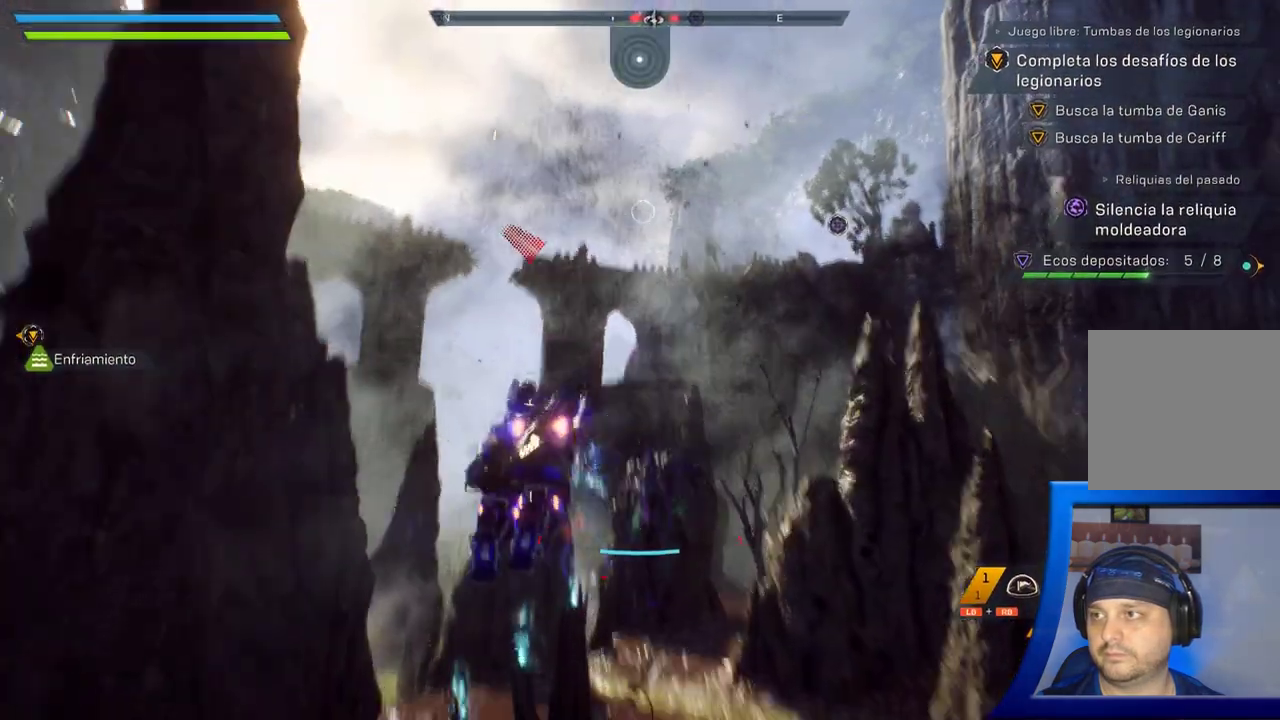
{"buttons": [], "left_stick": "center", "right_stick": "center", "button_events": []}
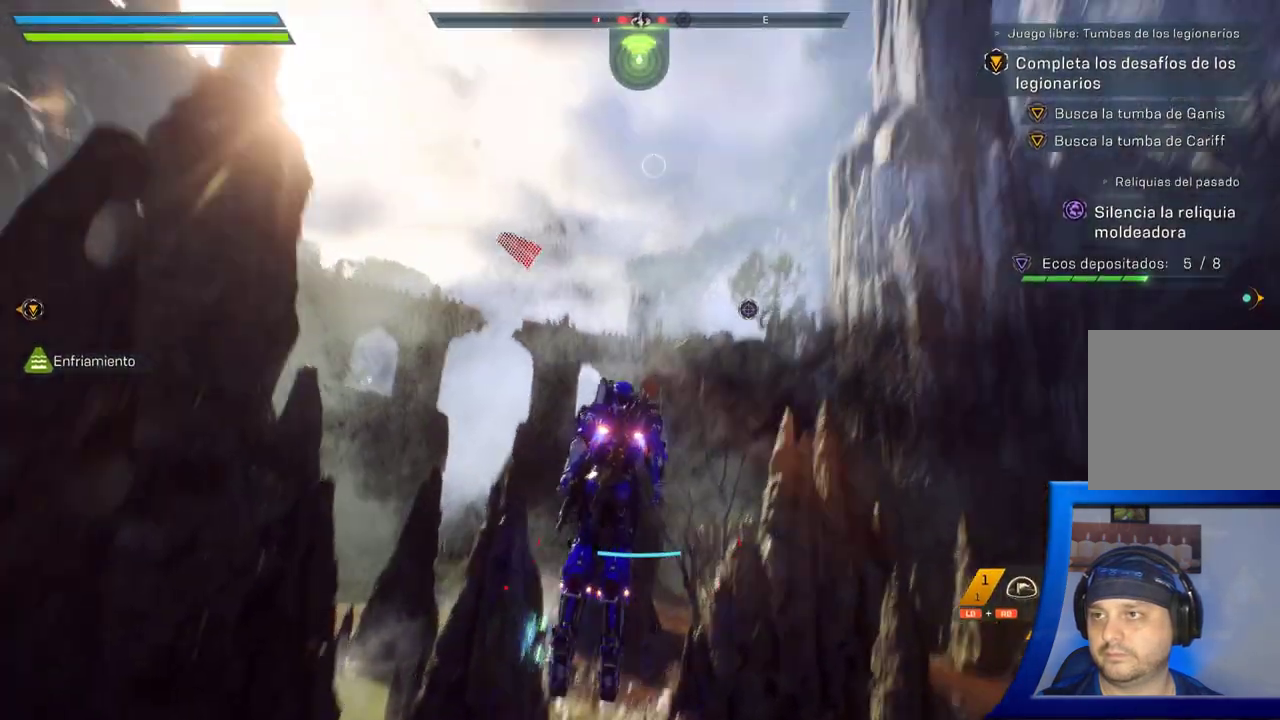
{"buttons": [], "left_stick": "center", "right_stick": "center", "button_events": []}
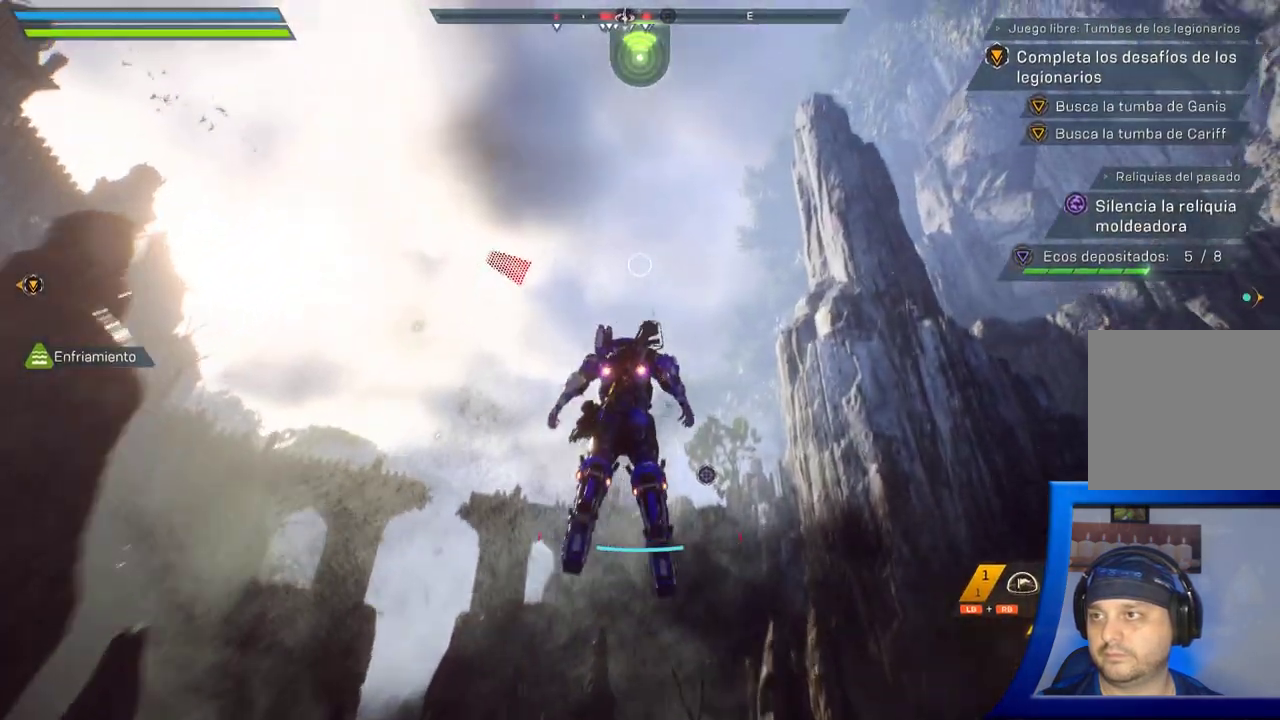
{"buttons": [], "left_stick": "center", "right_stick": "down-left", "button_events": []}
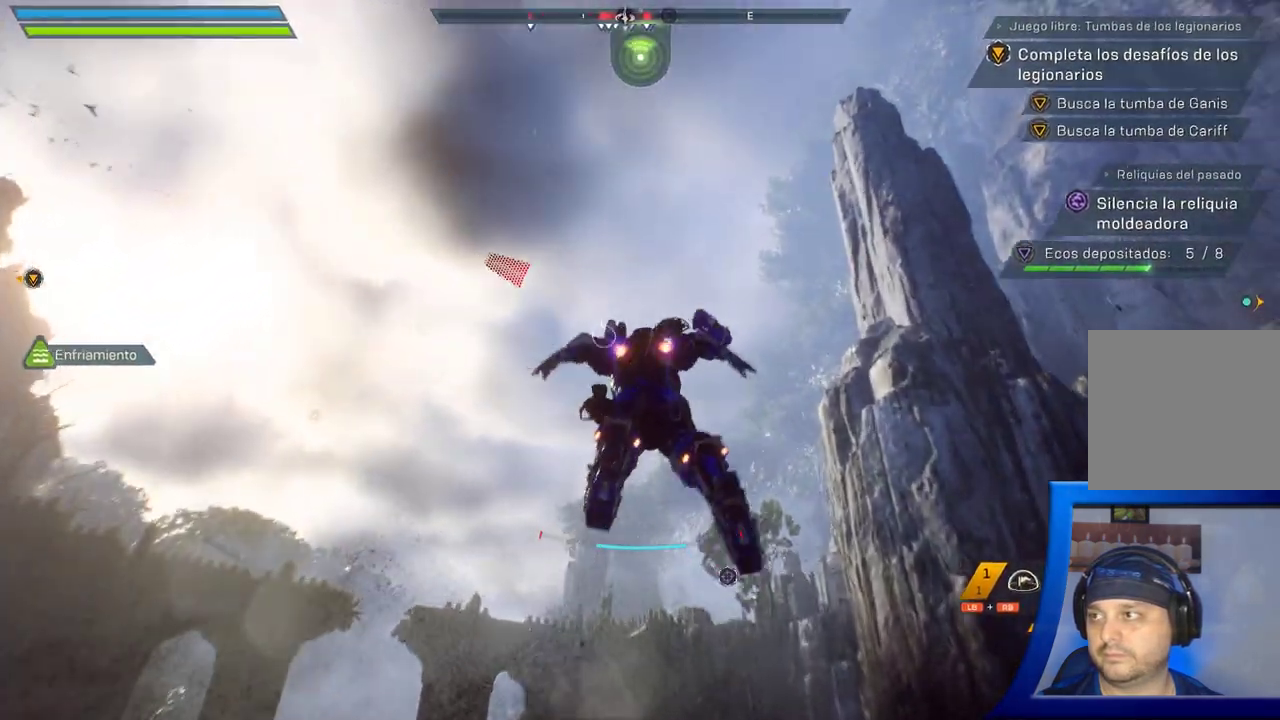
{"buttons": [], "left_stick": "center", "right_stick": "left", "button_events": []}
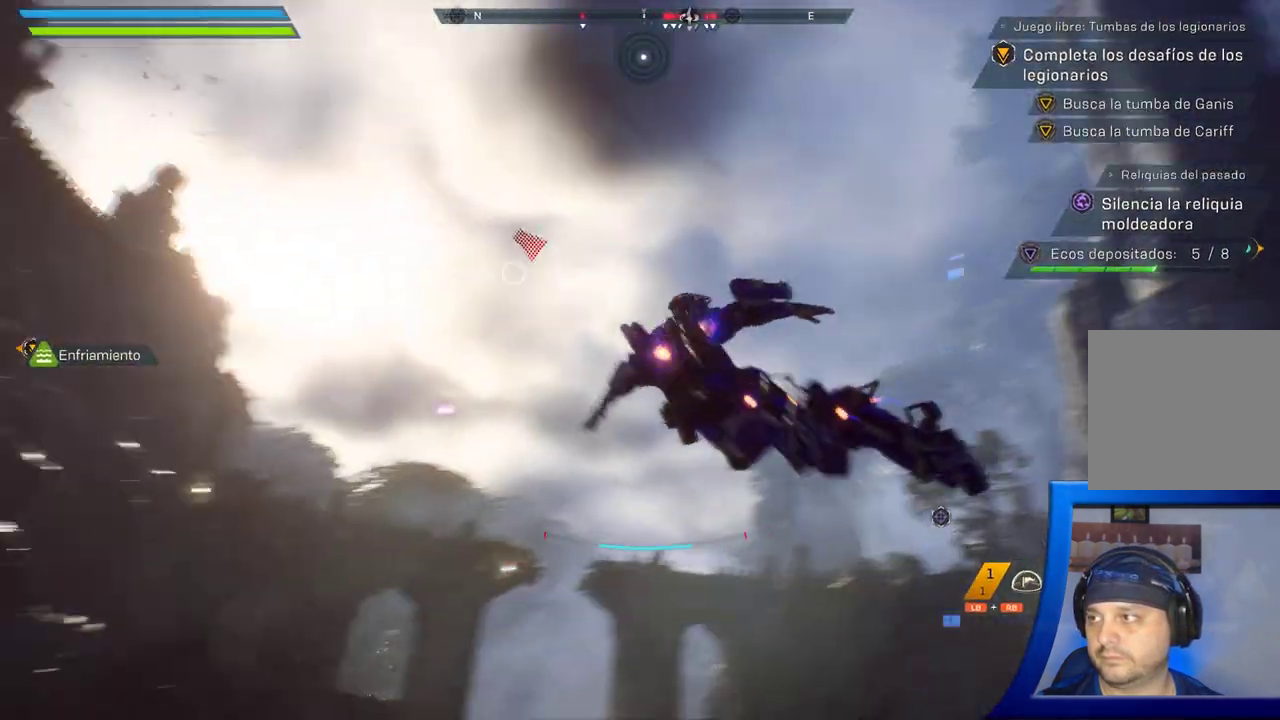
{"buttons": [], "left_stick": "center", "right_stick": "down-right", "button_events": []}
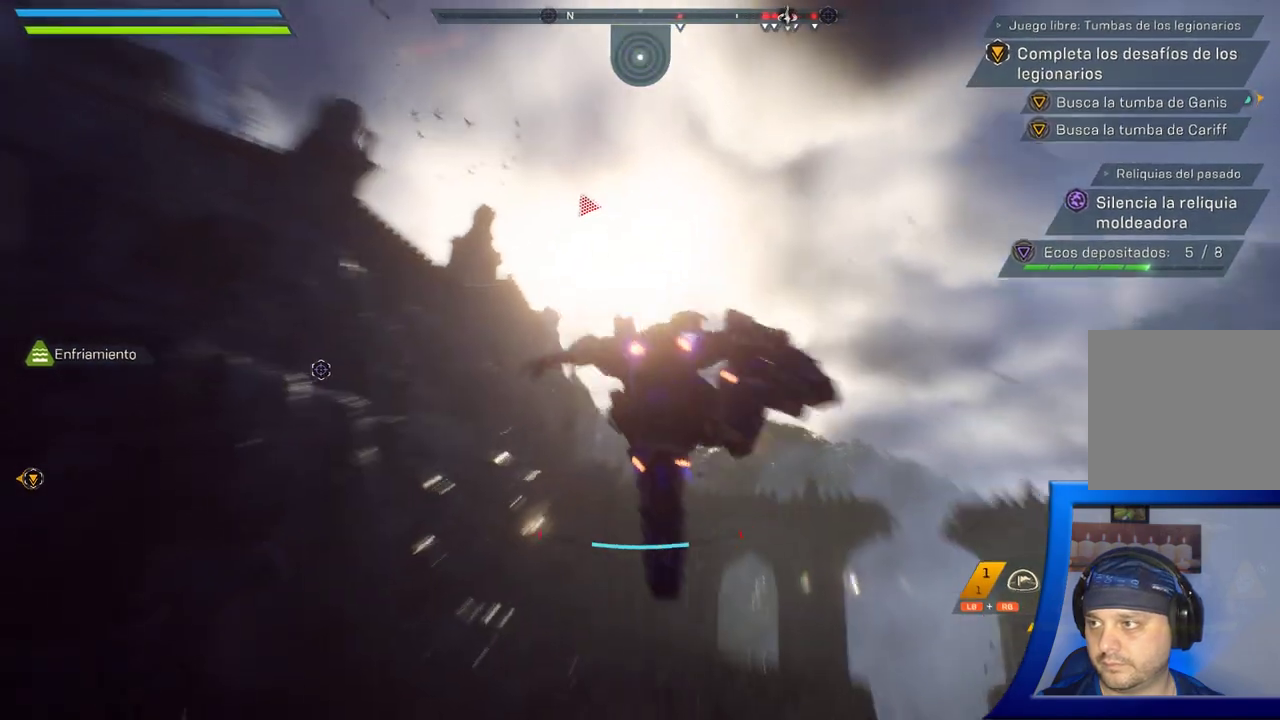
{"buttons": [], "left_stick": "center", "right_stick": "down-left", "button_events": []}
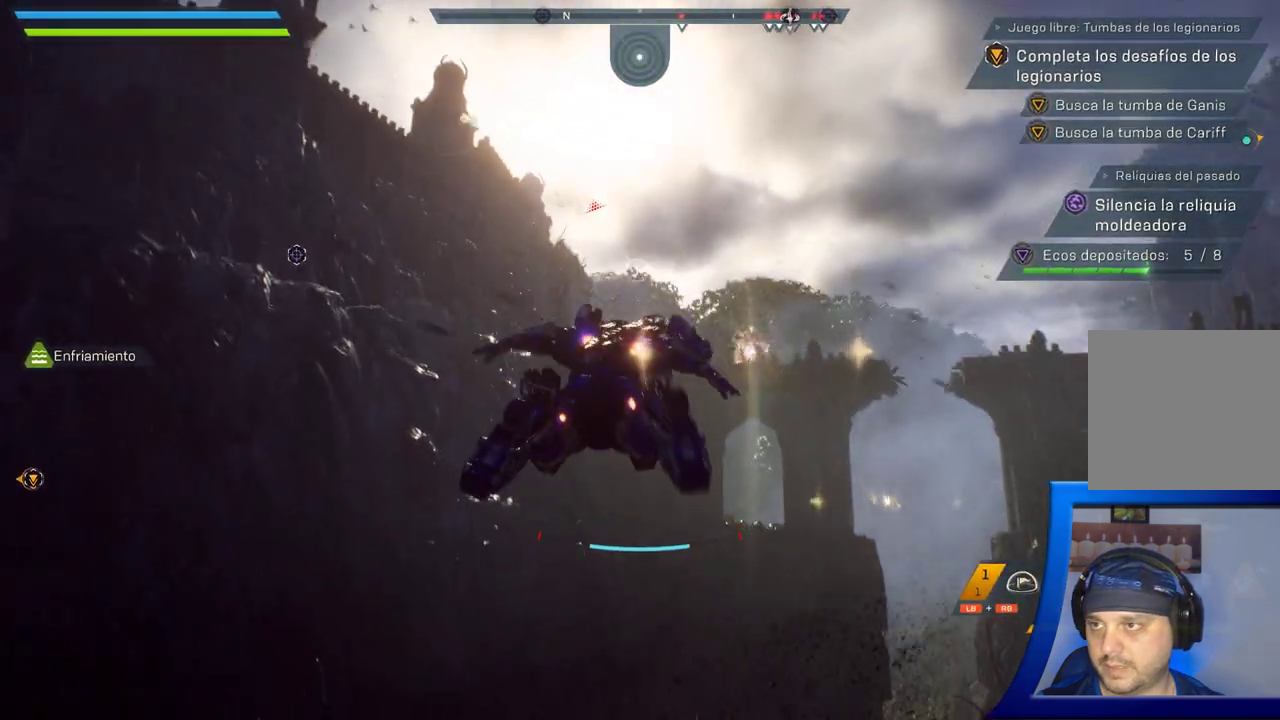
{"buttons": [], "left_stick": "center", "right_stick": "down", "button_events": []}
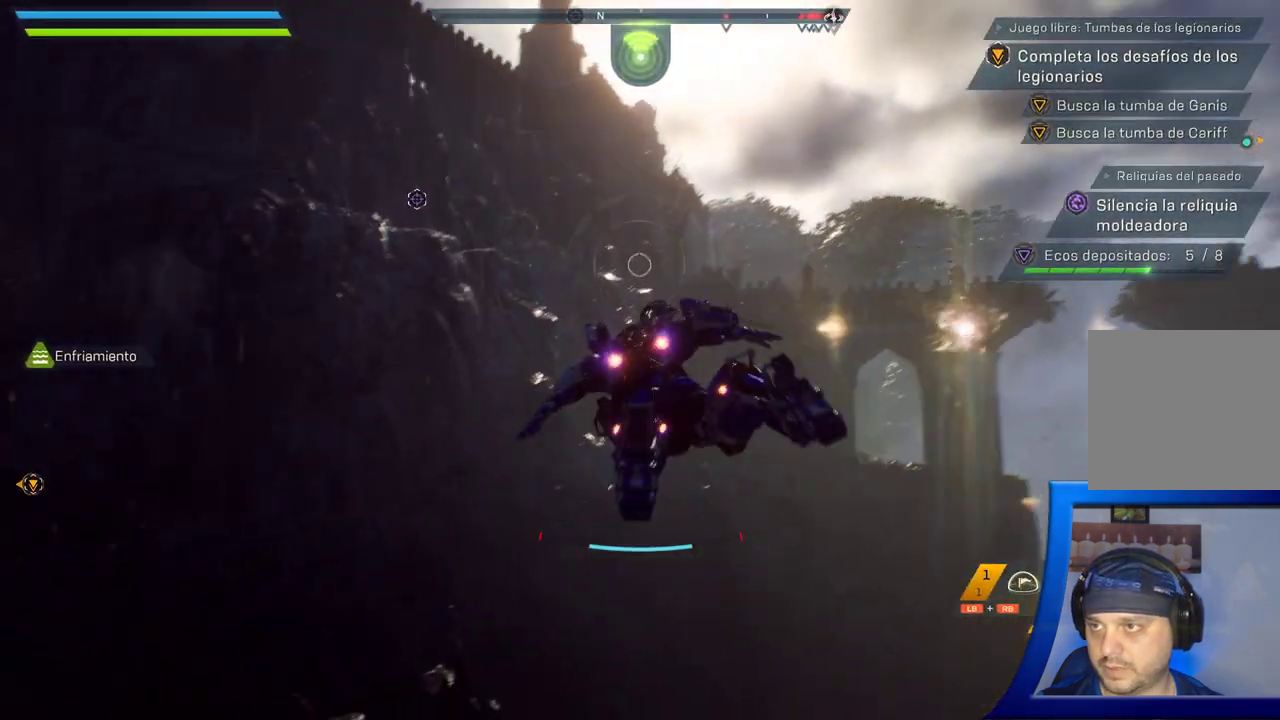
{"buttons": [], "left_stick": "center", "right_stick": "right", "button_events": []}
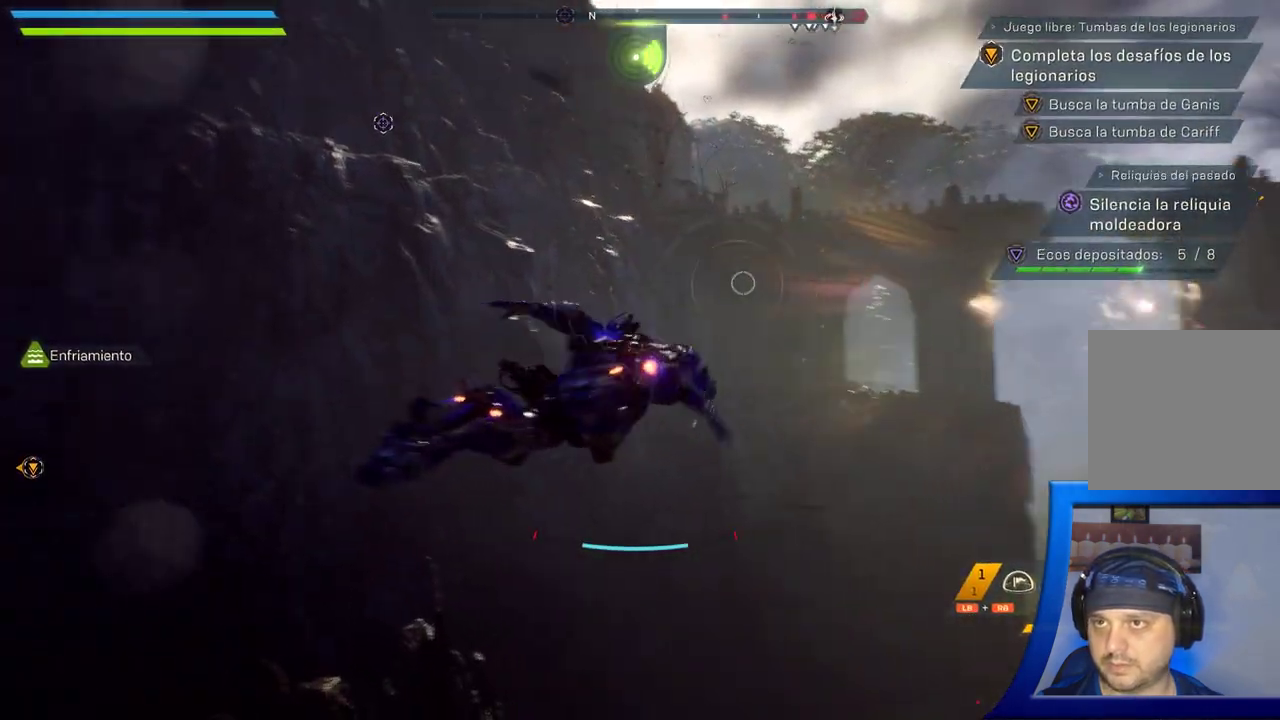
{"buttons": [], "left_stick": "center", "right_stick": "down", "button_events": [[317, "Y", "down"], [400, "Y", "up"]]}
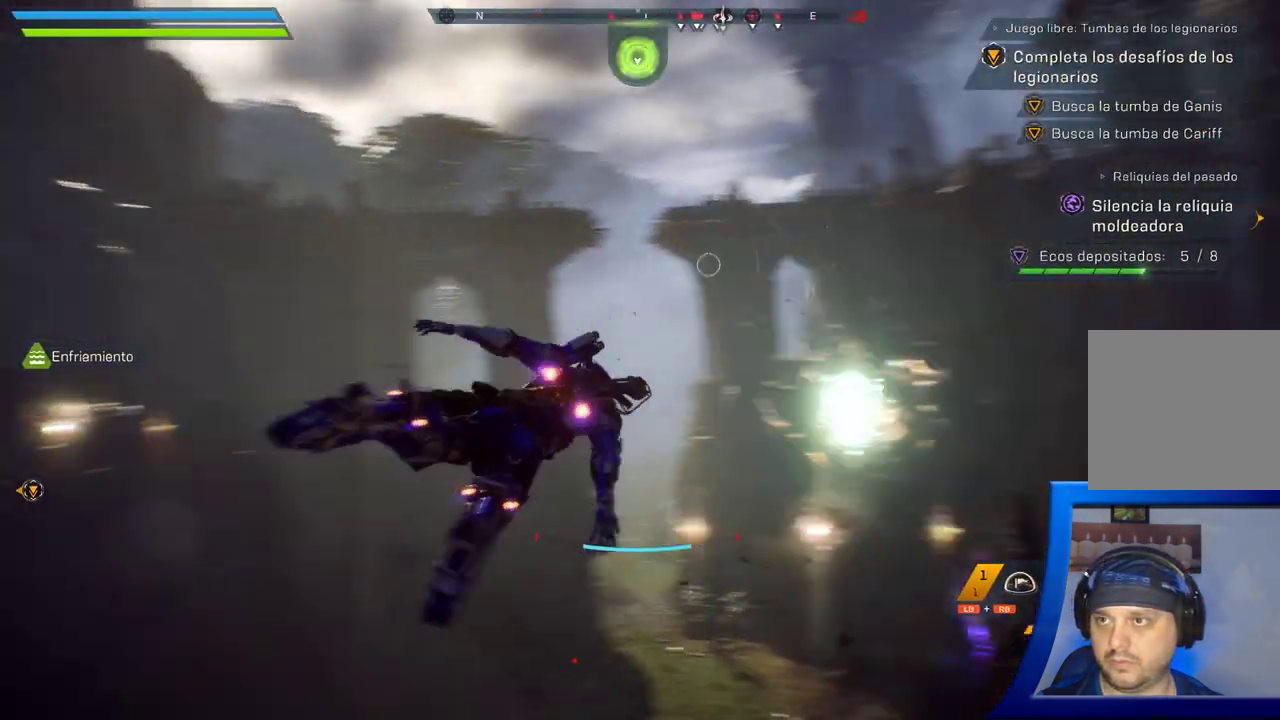
{"buttons": [], "left_stick": "center", "right_stick": "center"}
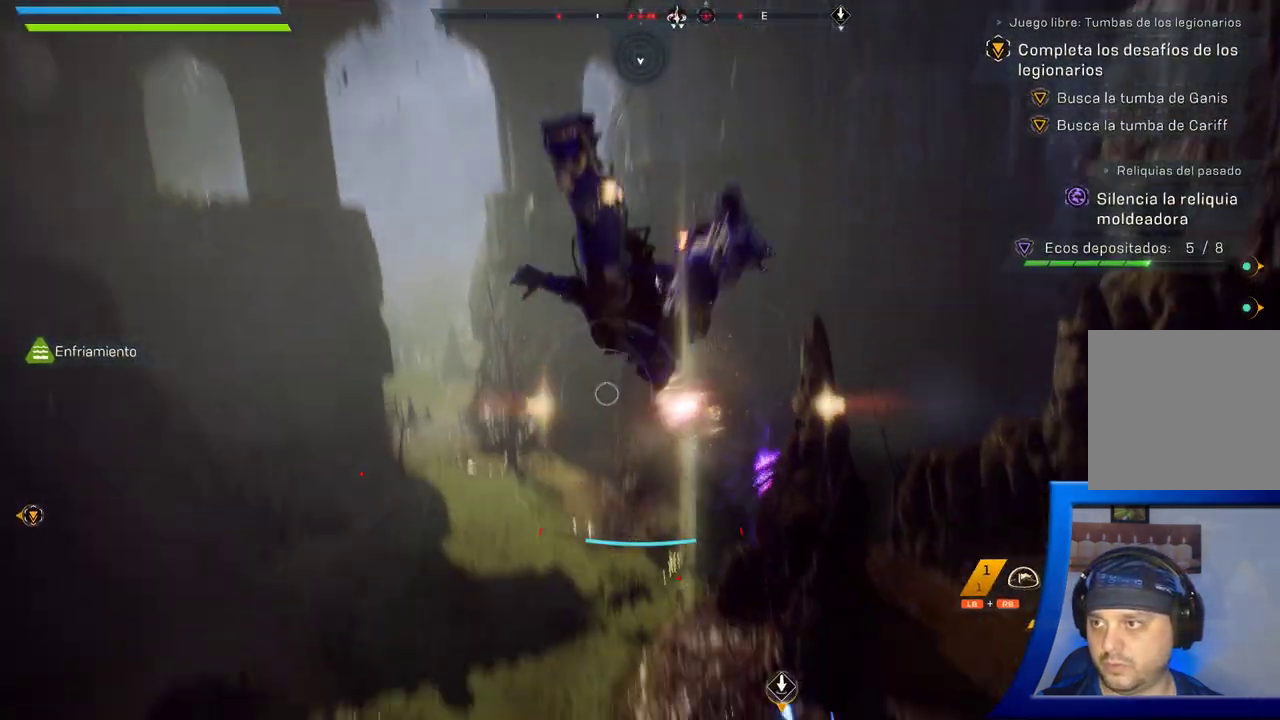
{"buttons": [], "left_stick": "center", "right_stick": "up-left", "button_events": []}
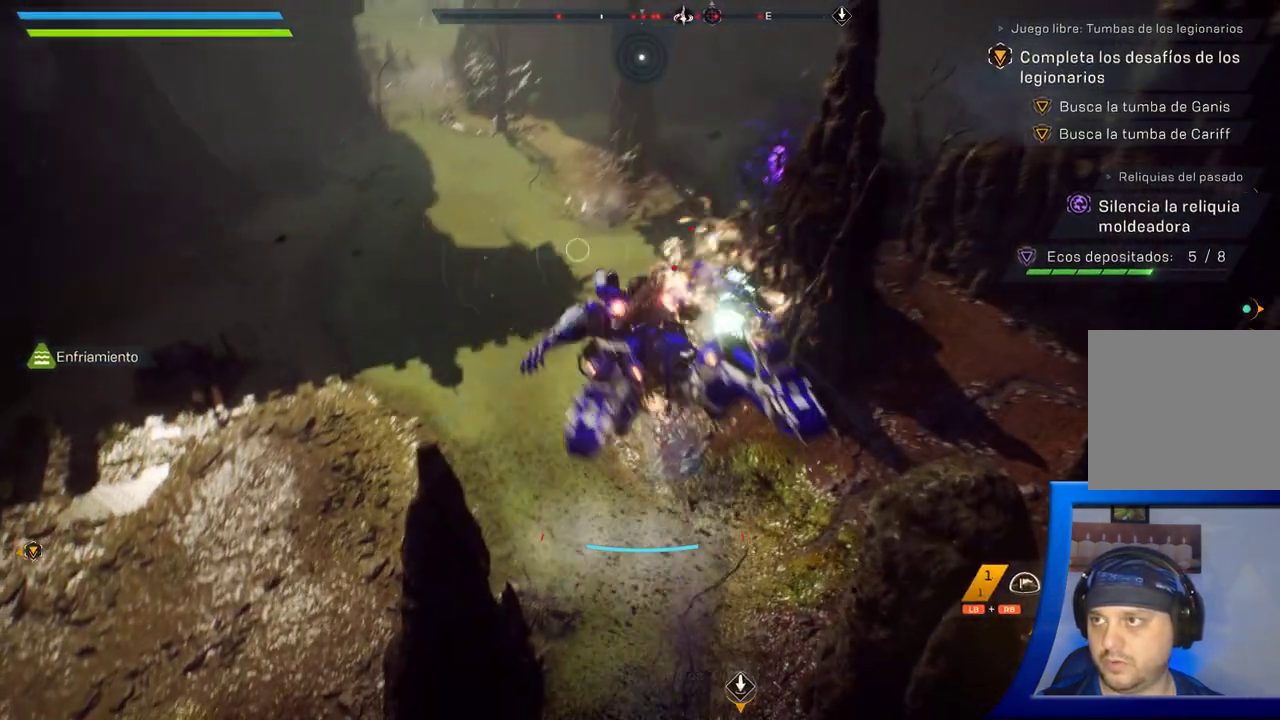
{"buttons": [], "left_stick": "center", "right_stick": "up-left", "button_events": []}
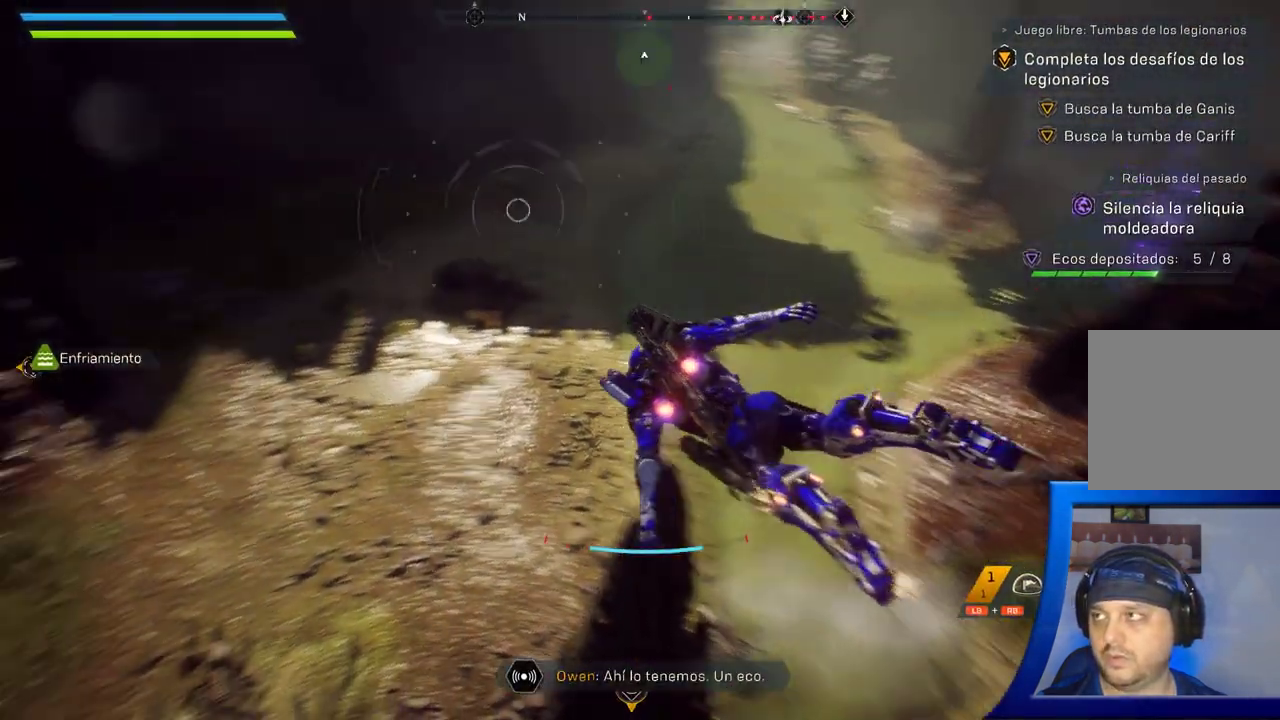
{"buttons": [], "left_stick": "center", "right_stick": "up-left", "button_events": []}
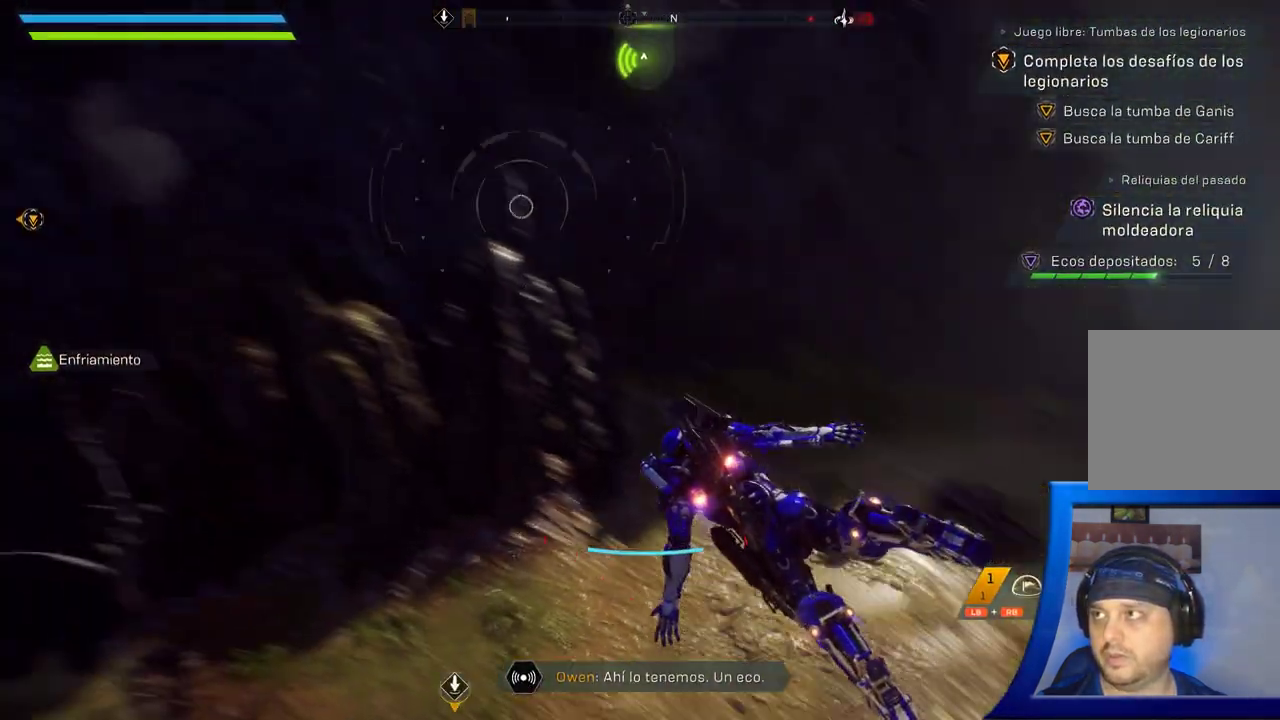
{"buttons": [], "left_stick": "center", "right_stick": "up-left", "button_events": []}
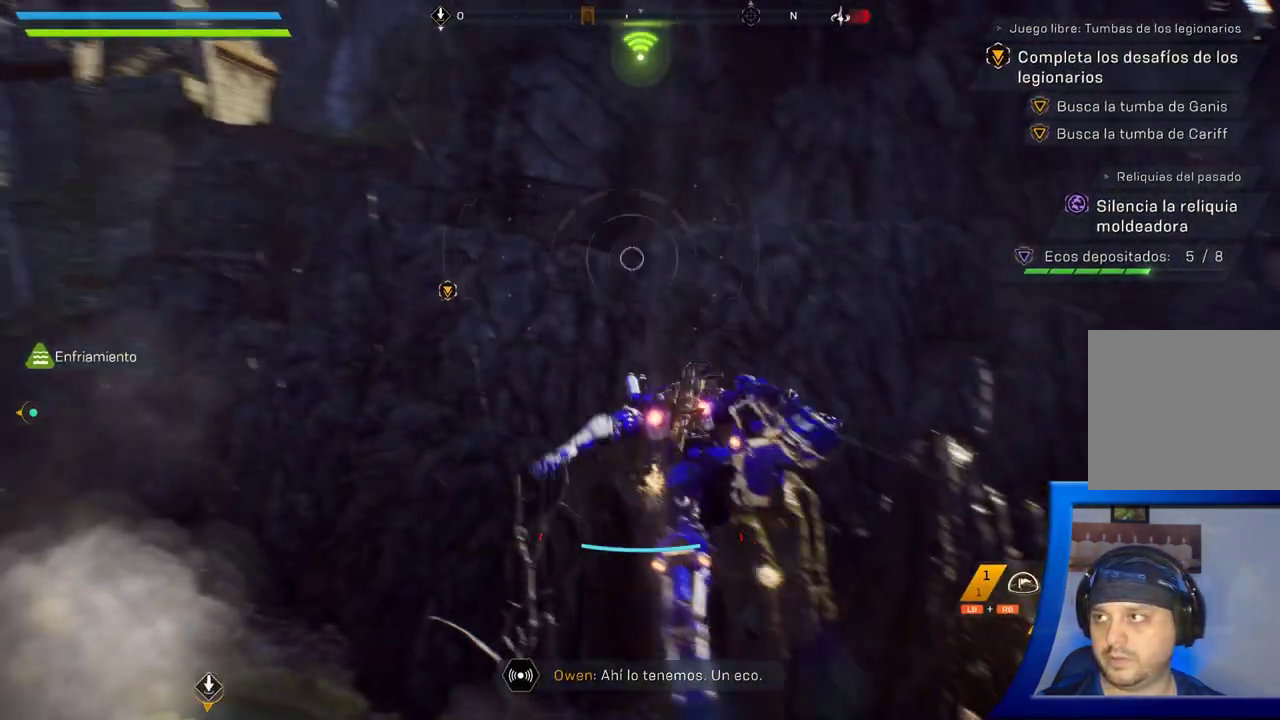
{"buttons": [], "left_stick": "center", "right_stick": "up-left", "button_events": []}
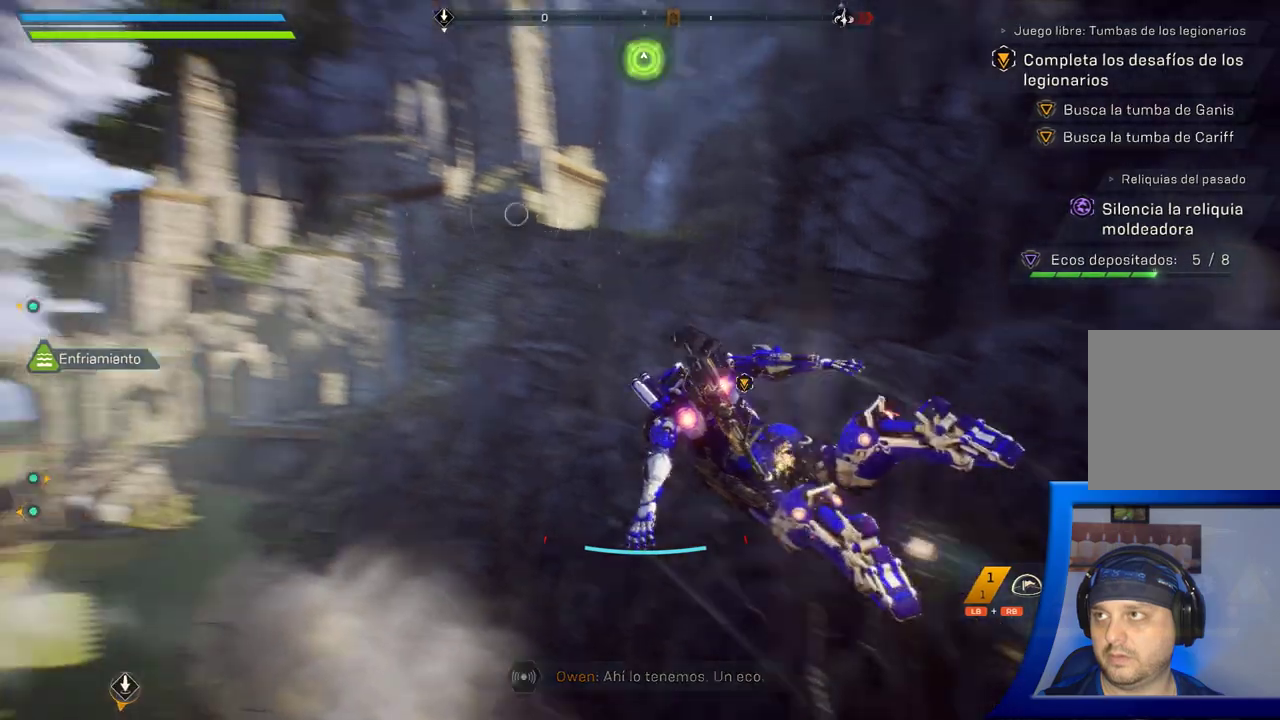
{"buttons": [], "left_stick": "center", "right_stick": "up-left", "button_events": []}